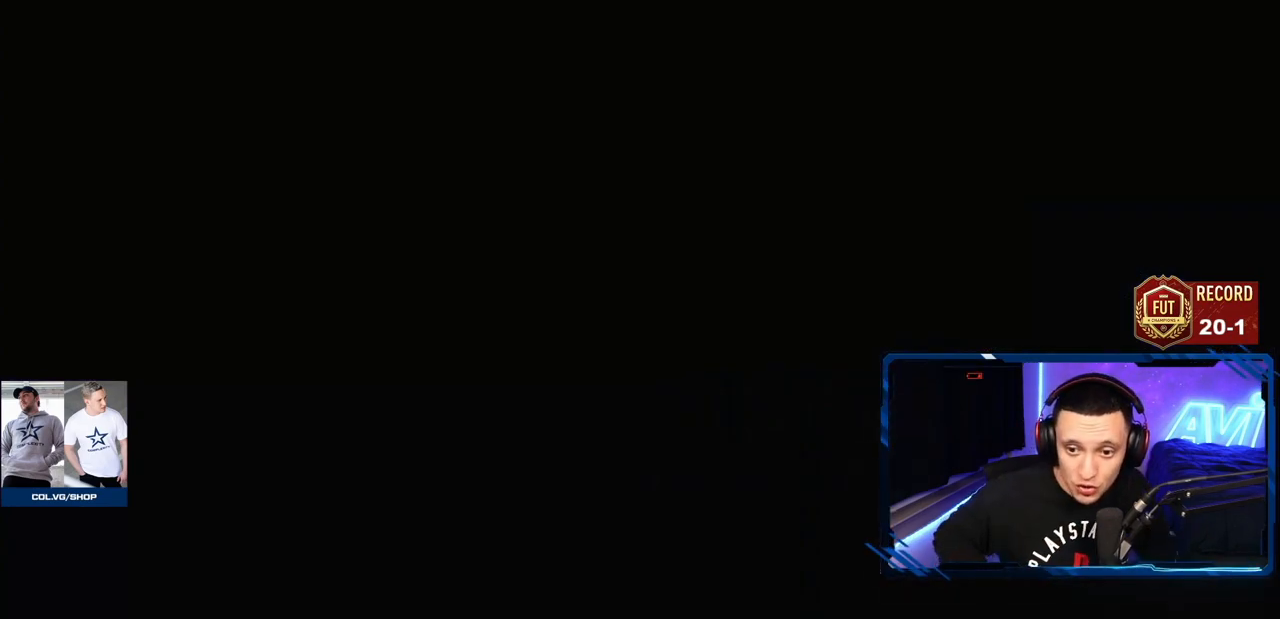
Gameplay with a controller (PlayStation layout); each line is a JSON object with the inputs held at the frame after it. "events" lists button and stick changes between this image and that frame as [ms after this image, input, new state], when the widget could be followed in between. Not read: L3 R3.
{"buttons": [], "left_stick": "center", "right_stick": "center", "events": []}
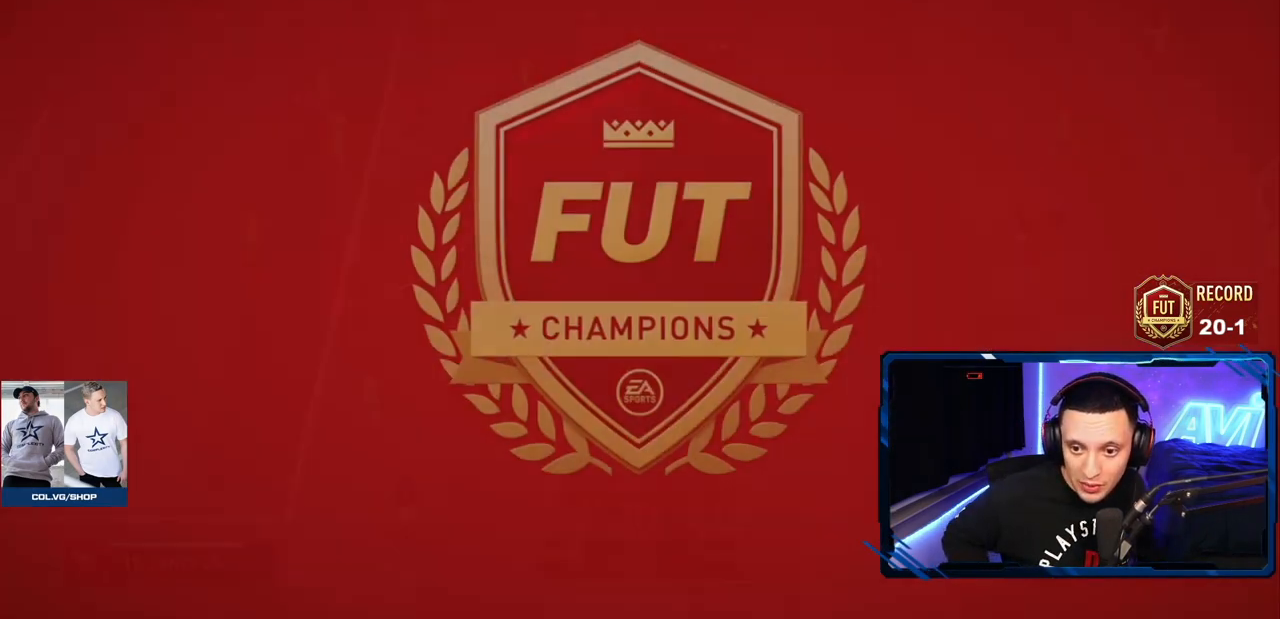
{"buttons": [], "left_stick": "down-right", "right_stick": "center", "events": [[200, "left_stick", "right"], [251, "left_stick", "down-right"]]}
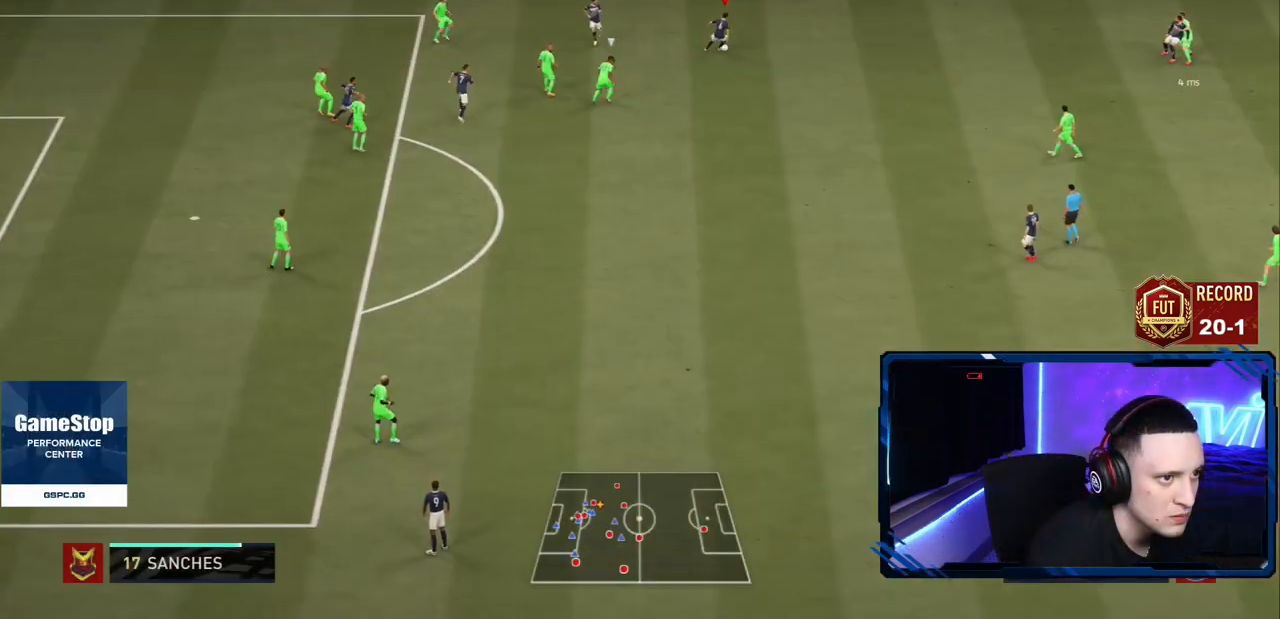
{"buttons": [], "left_stick": "down", "right_stick": "center", "events": [[250, "left_stick", "down"], [283, "TRIANGLE", "down"], [467, "TRIANGLE", "up"]]}
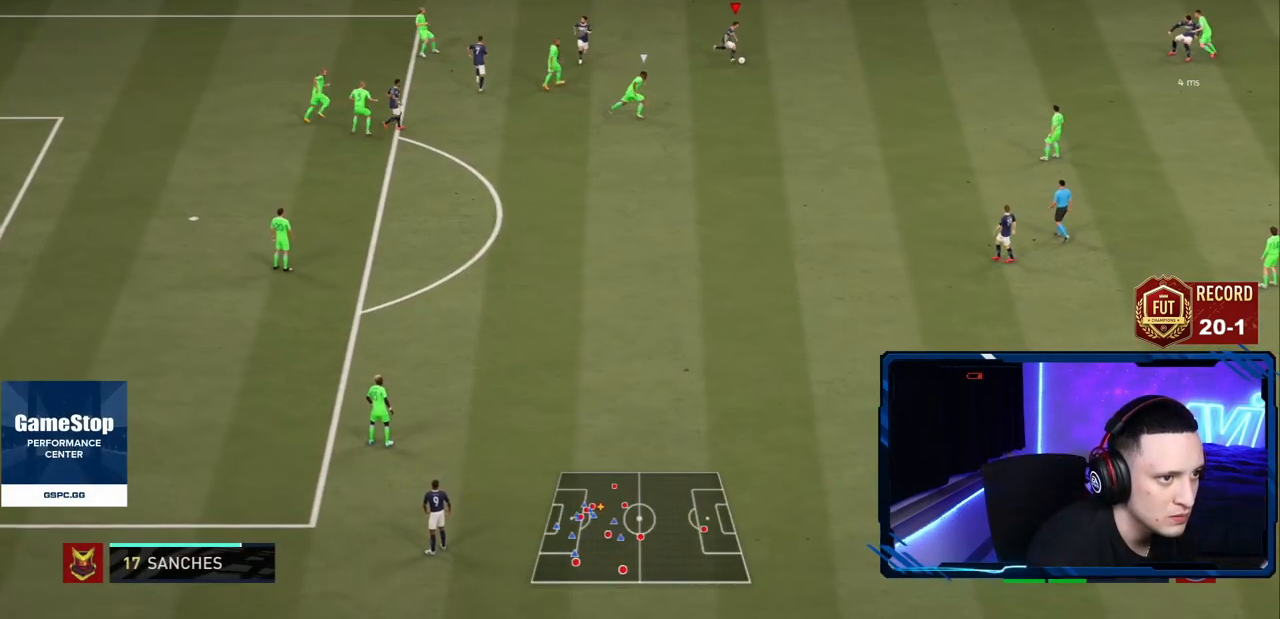
{"buttons": ["R2"], "left_stick": "down-left", "right_stick": "center", "events": [[17, "R2", "down"], [301, "left_stick", "center"], [451, "left_stick", "down-left"]]}
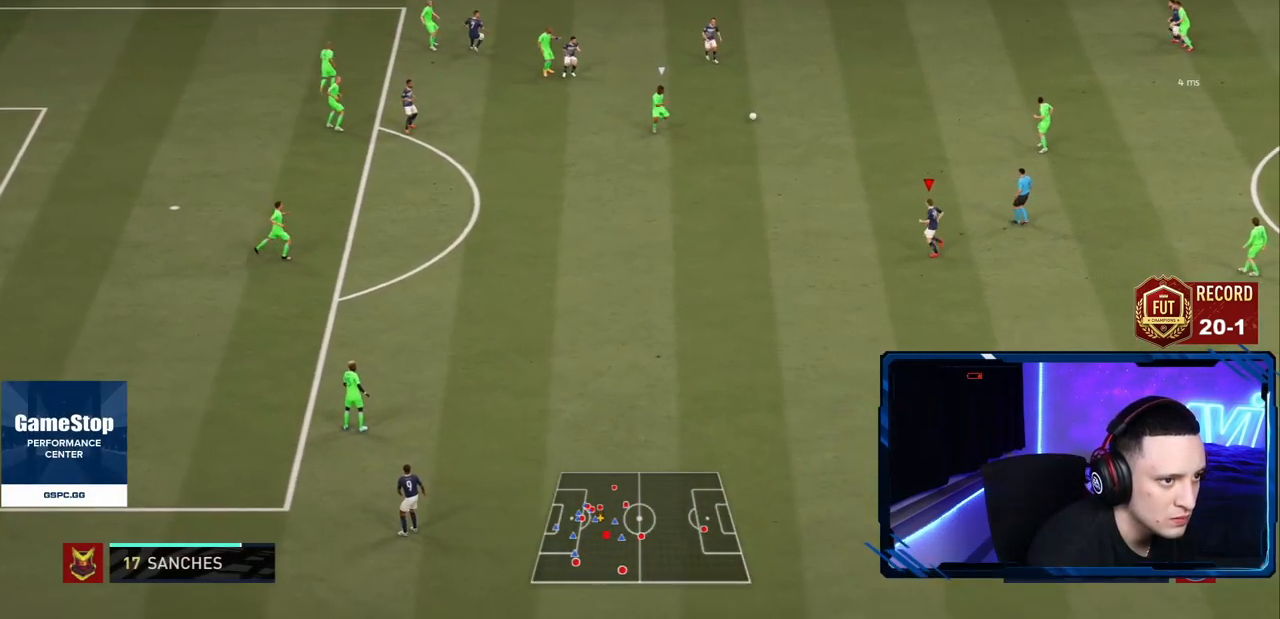
{"buttons": ["R2"], "left_stick": "down-left", "right_stick": "center", "events": []}
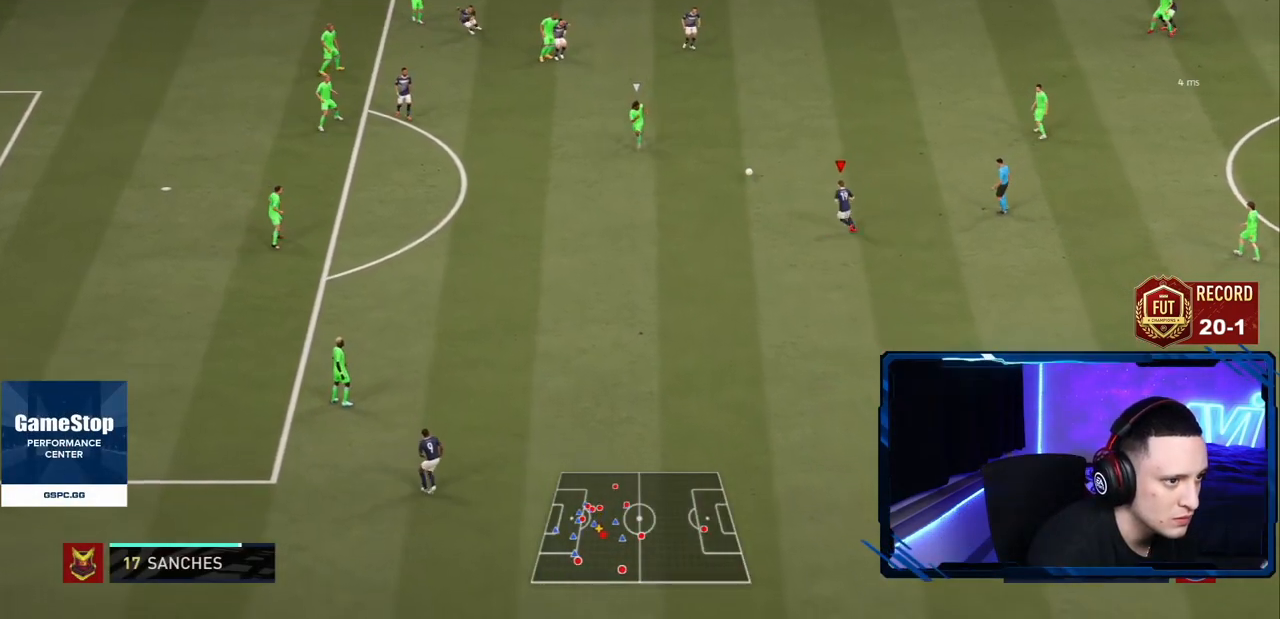
{"buttons": [], "left_stick": "up-right", "right_stick": "center", "events": [[217, "R2", "up"], [434, "left_stick", "up-right"]]}
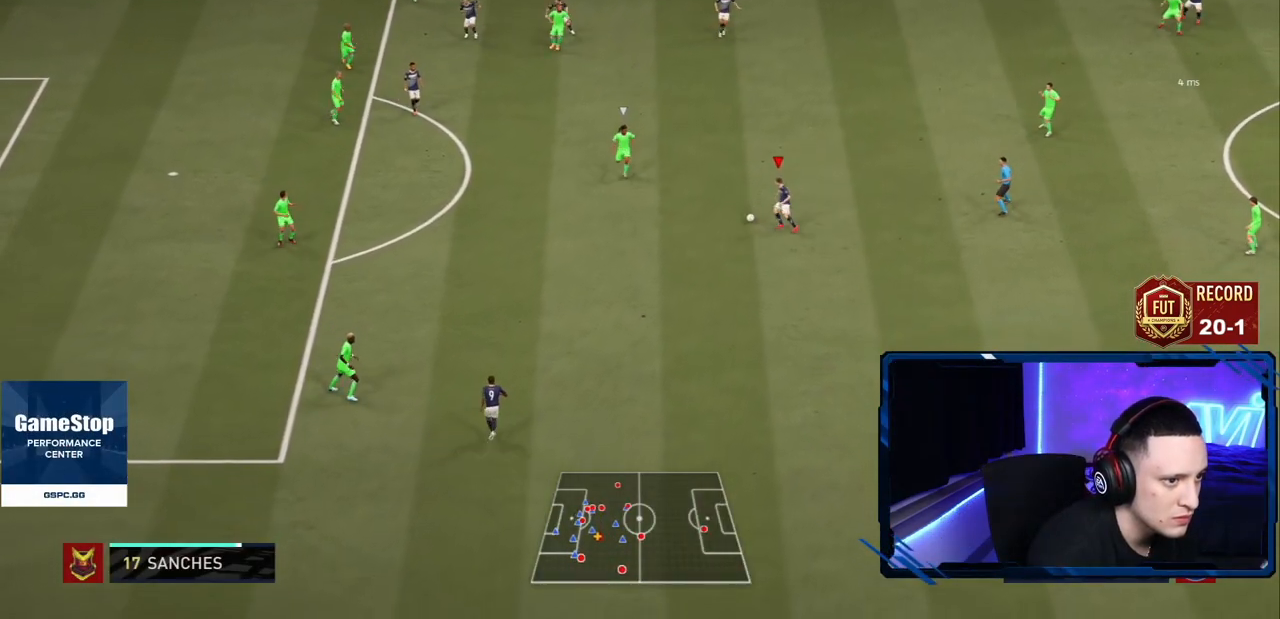
{"buttons": [], "left_stick": "down", "right_stick": "center", "events": [[250, "left_stick", "up"], [484, "left_stick", "down"]]}
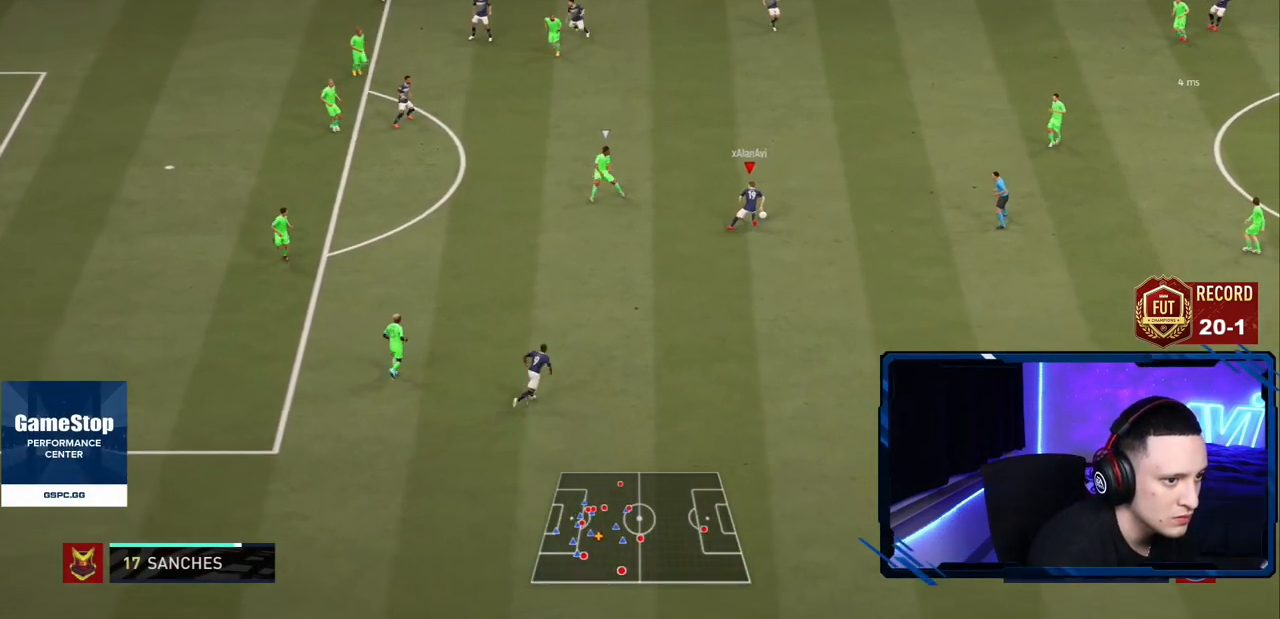
{"buttons": [], "left_stick": "up", "right_stick": "center", "events": [[284, "left_stick", "center"], [351, "left_stick", "up"]]}
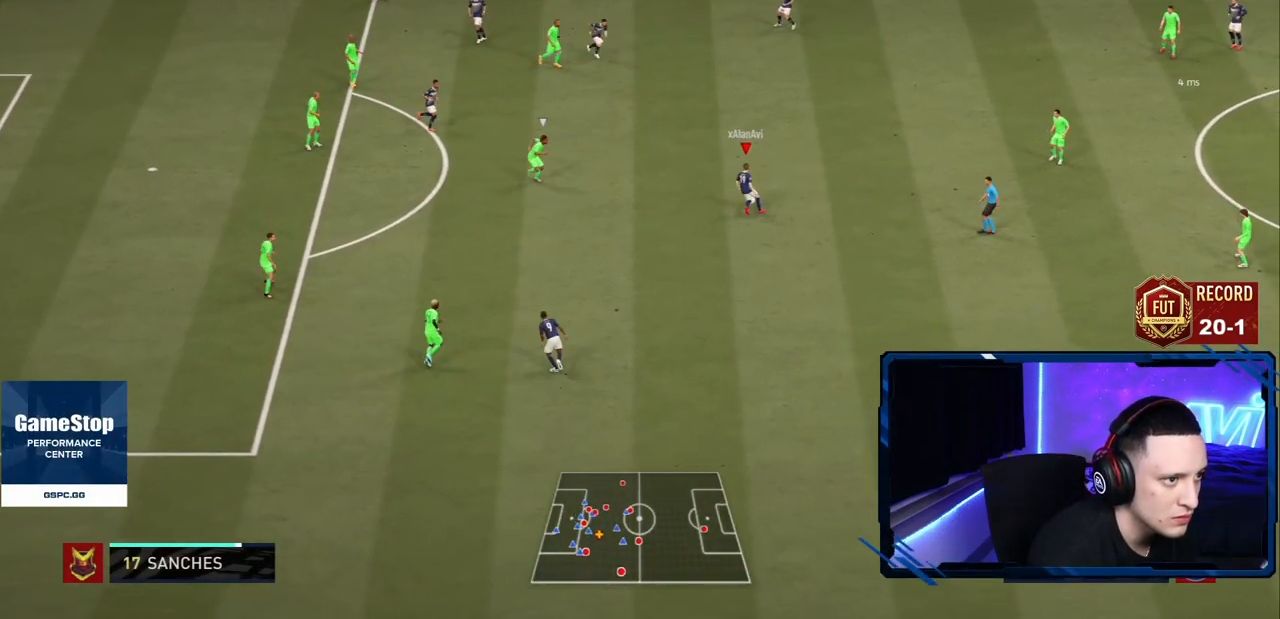
{"buttons": ["CROSS"], "left_stick": "down", "right_stick": "center", "events": [[16, "left_stick", "up-left"], [183, "left_stick", "down-left"], [500, "CROSS", "down"], [500, "left_stick", "down"]]}
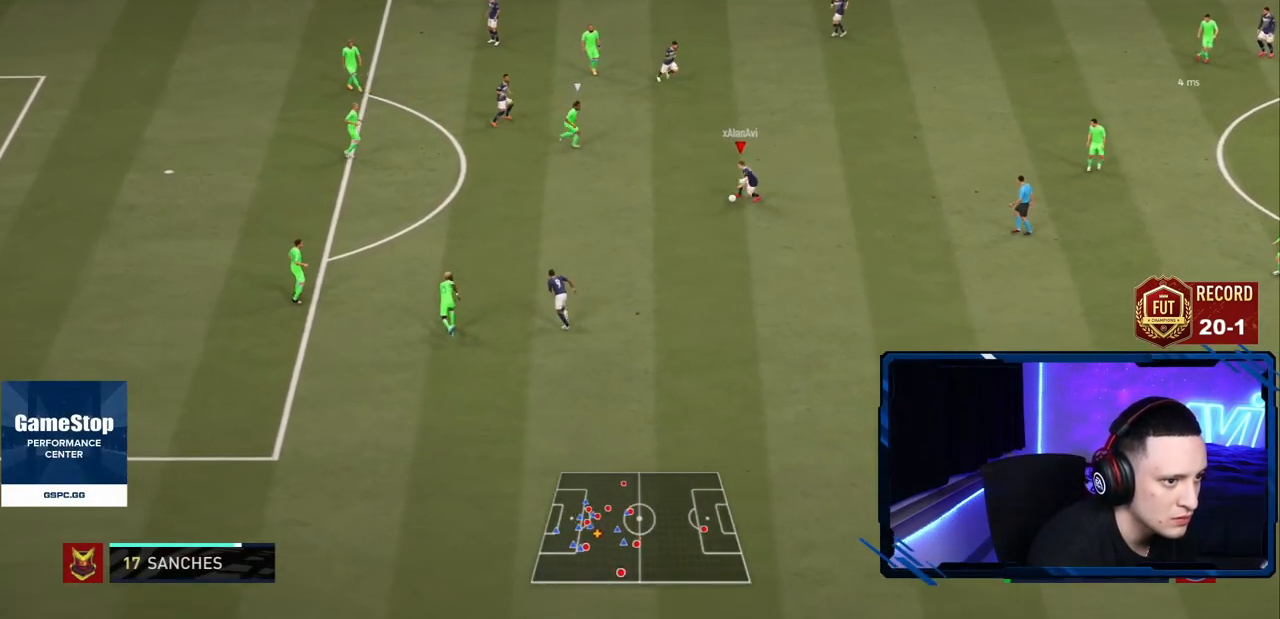
{"buttons": [], "left_stick": "up-left", "right_stick": "center", "events": [[67, "CROSS", "up"], [200, "left_stick", "center"], [434, "left_stick", "up-left"]]}
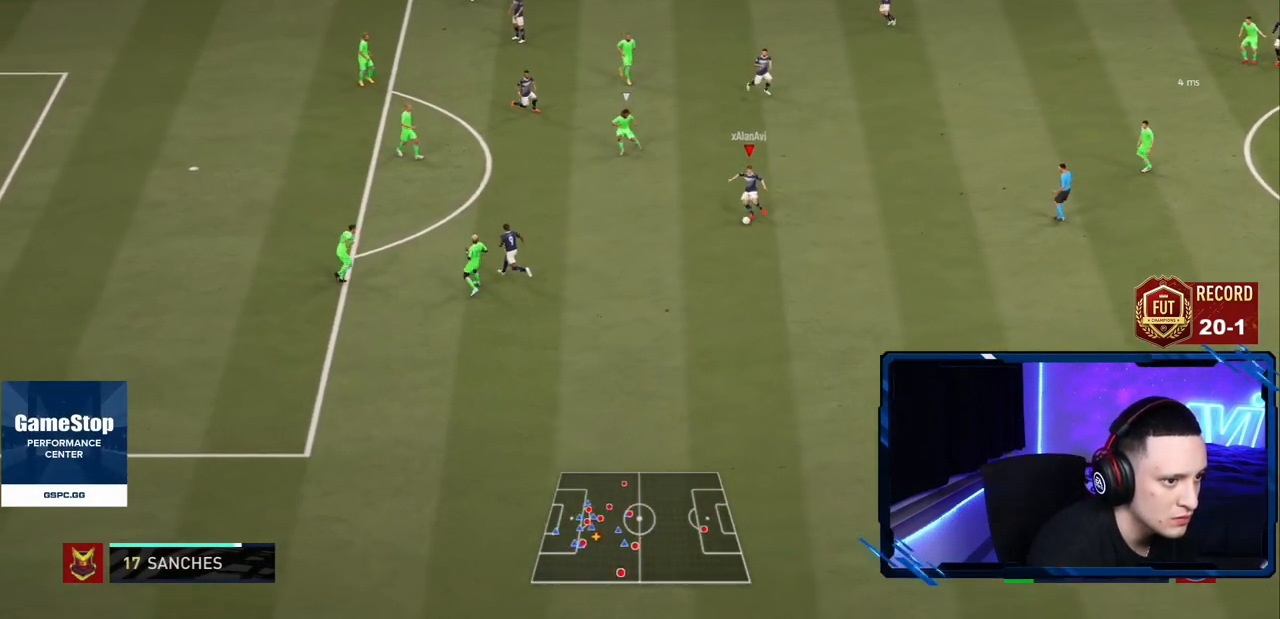
{"buttons": [], "left_stick": "up", "right_stick": "center", "events": [[317, "left_stick", "up"]]}
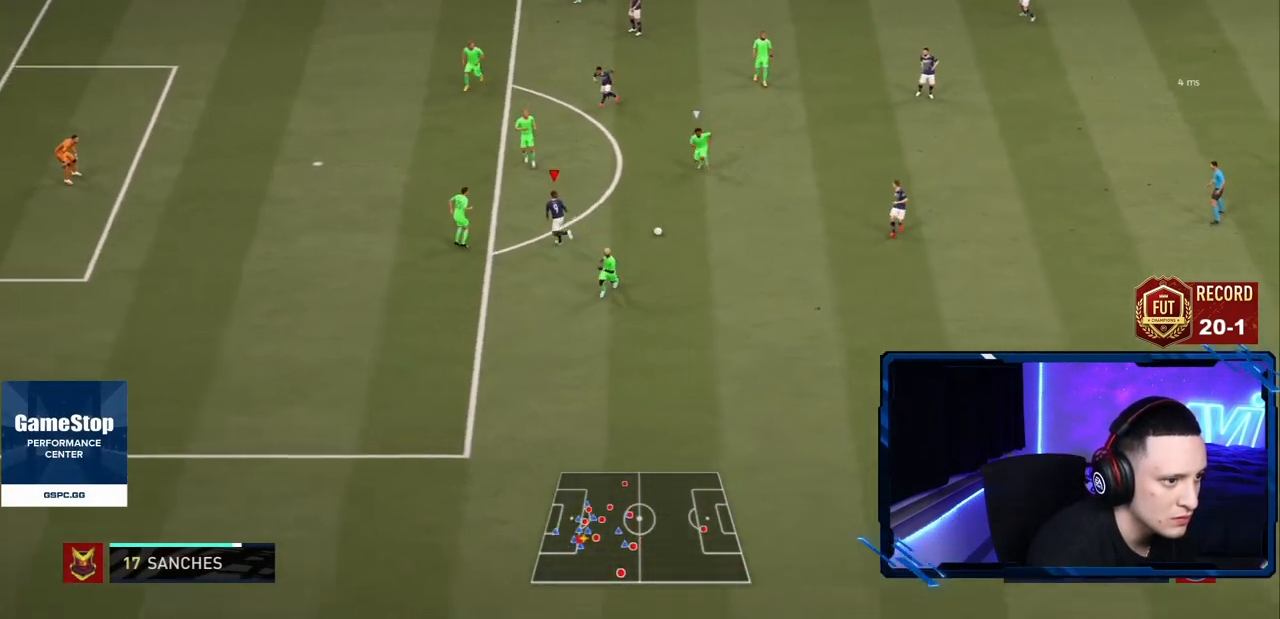
{"buttons": [], "left_stick": "down-right", "right_stick": "center", "events": [[301, "left_stick", "down-right"]]}
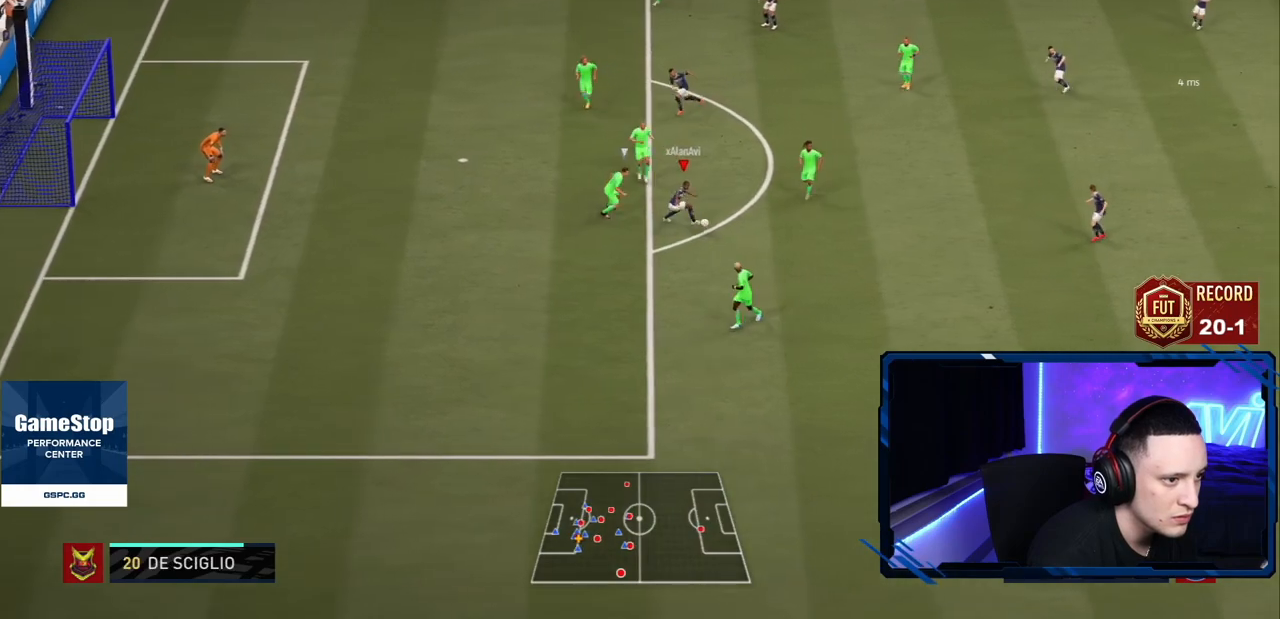
{"buttons": [], "left_stick": "up-right", "right_stick": "center", "events": [[117, "left_stick", "down"], [383, "left_stick", "center"], [434, "left_stick", "up-right"]]}
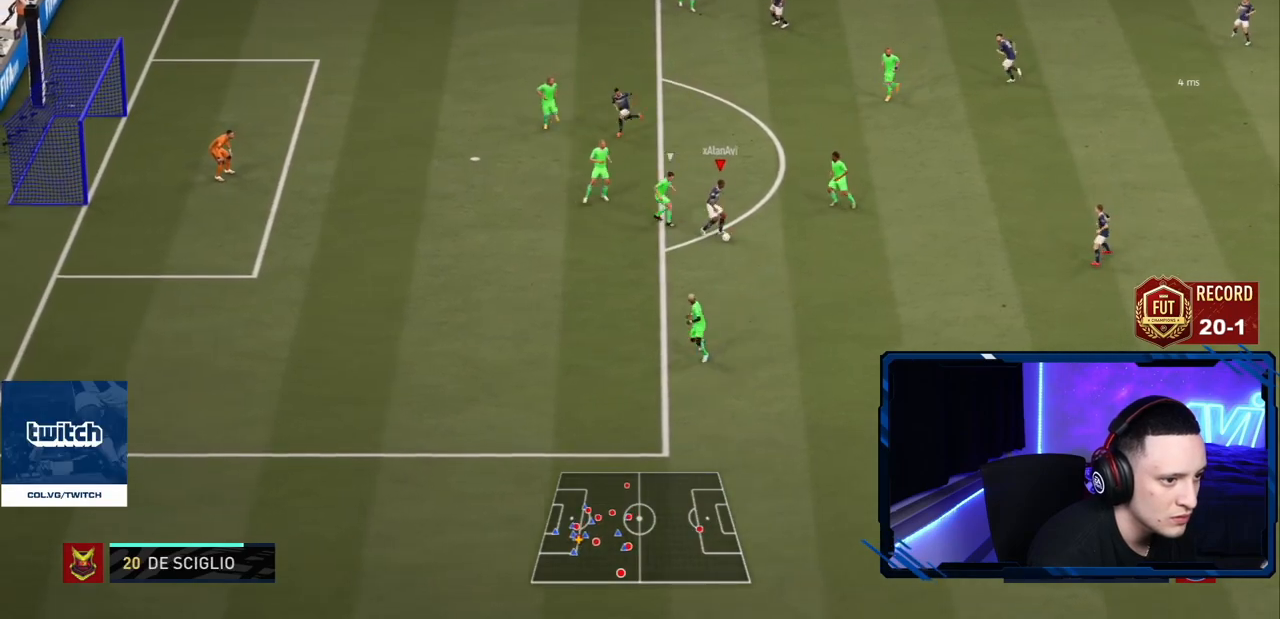
{"buttons": [], "left_stick": "up", "right_stick": "center", "events": [[17, "left_stick", "up"], [284, "L1", "down"], [284, "R1", "down"], [284, "right_stick", "up-left"], [451, "R1", "up"], [451, "right_stick", "center"], [484, "L1", "up"]]}
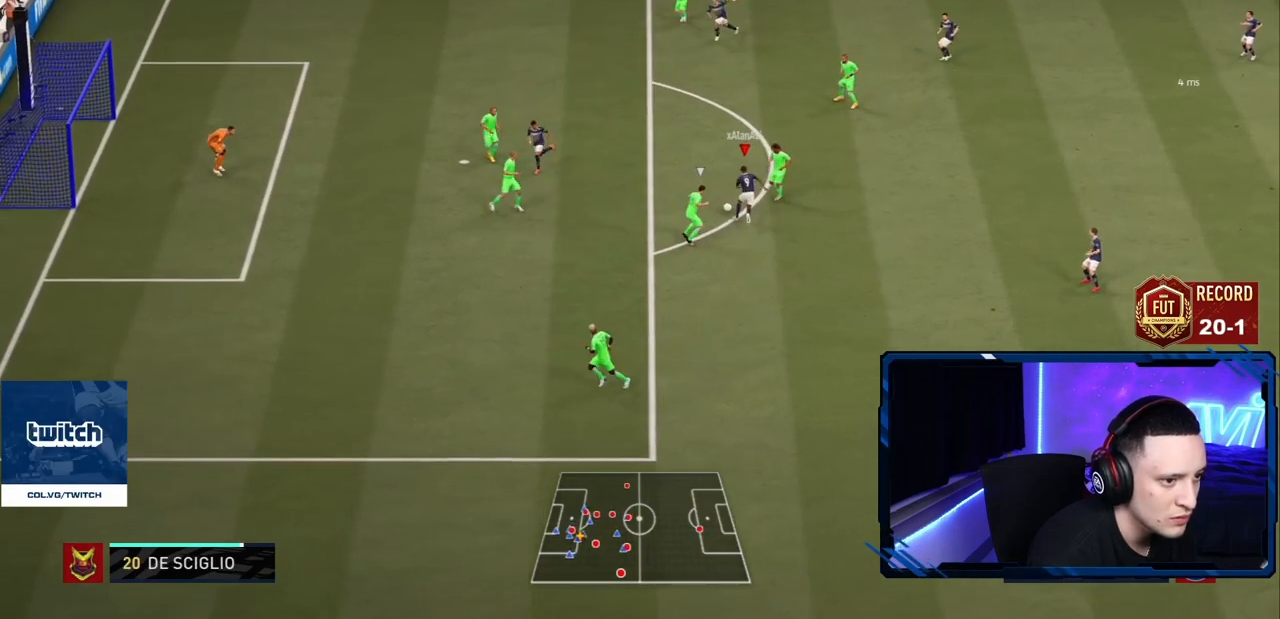
{"buttons": ["R2"], "left_stick": "up-left", "right_stick": "center", "events": [[100, "left_stick", "up-left"], [167, "R2", "down"]]}
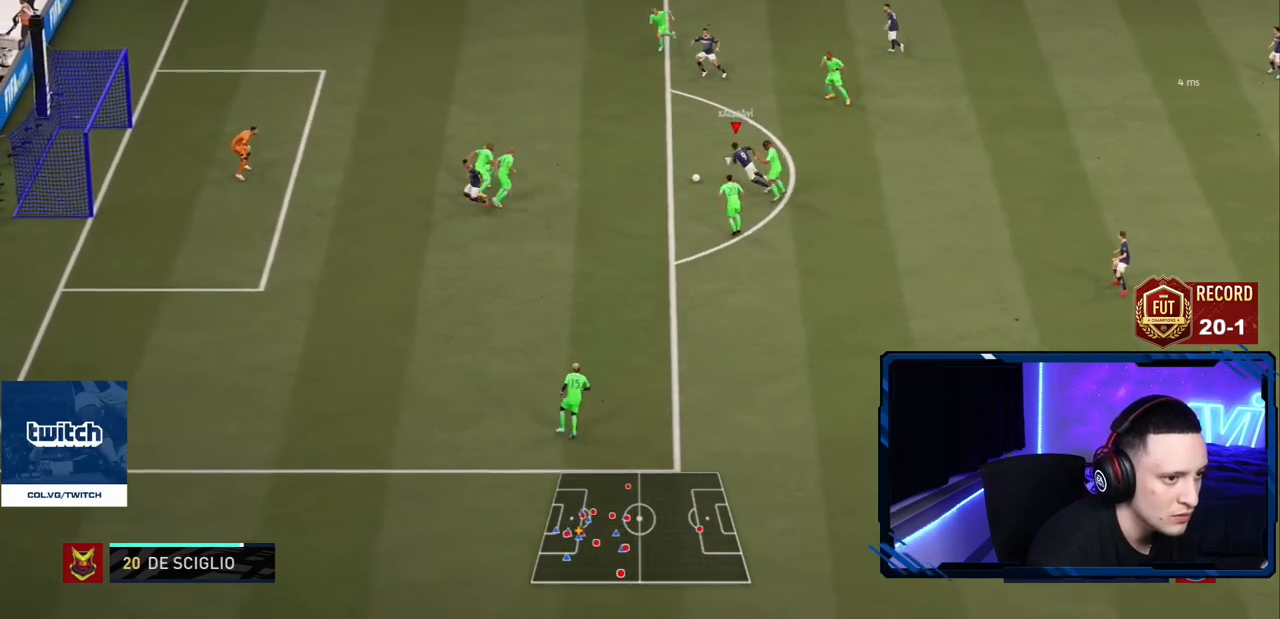
{"buttons": [], "left_stick": "up-left", "right_stick": "center", "events": [[367, "R2", "up"]]}
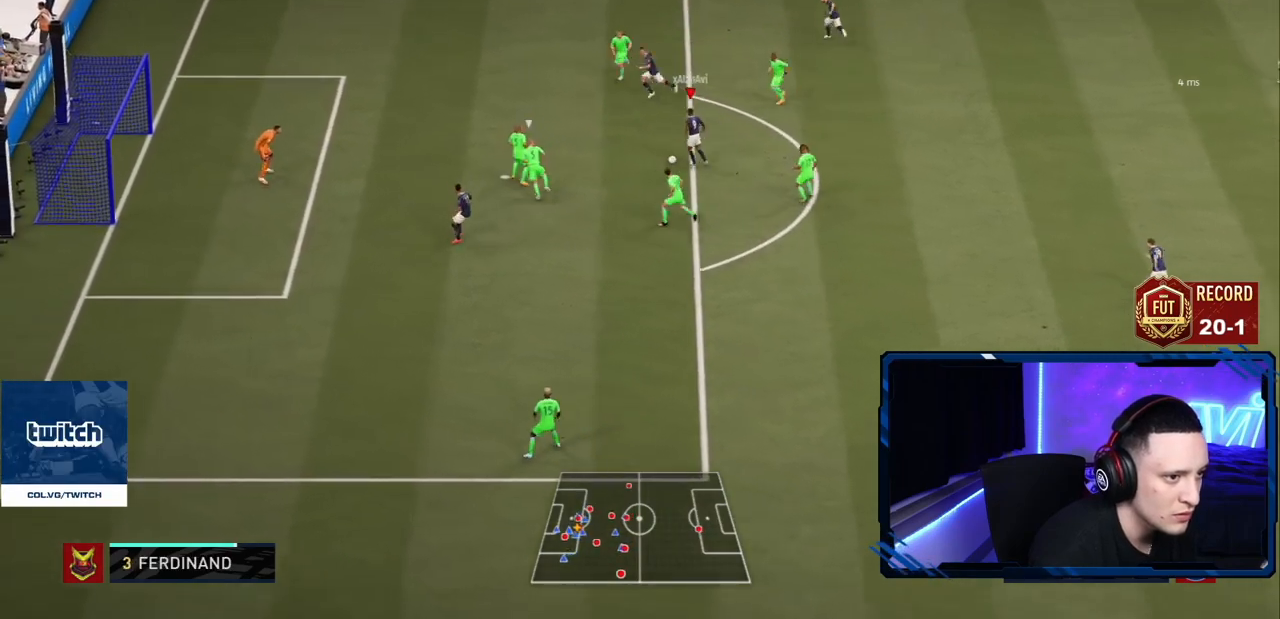
{"buttons": ["R2"], "left_stick": "up-left", "right_stick": "center", "events": [[133, "CIRCLE", "down"], [333, "CIRCLE", "up"], [434, "R2", "down"]]}
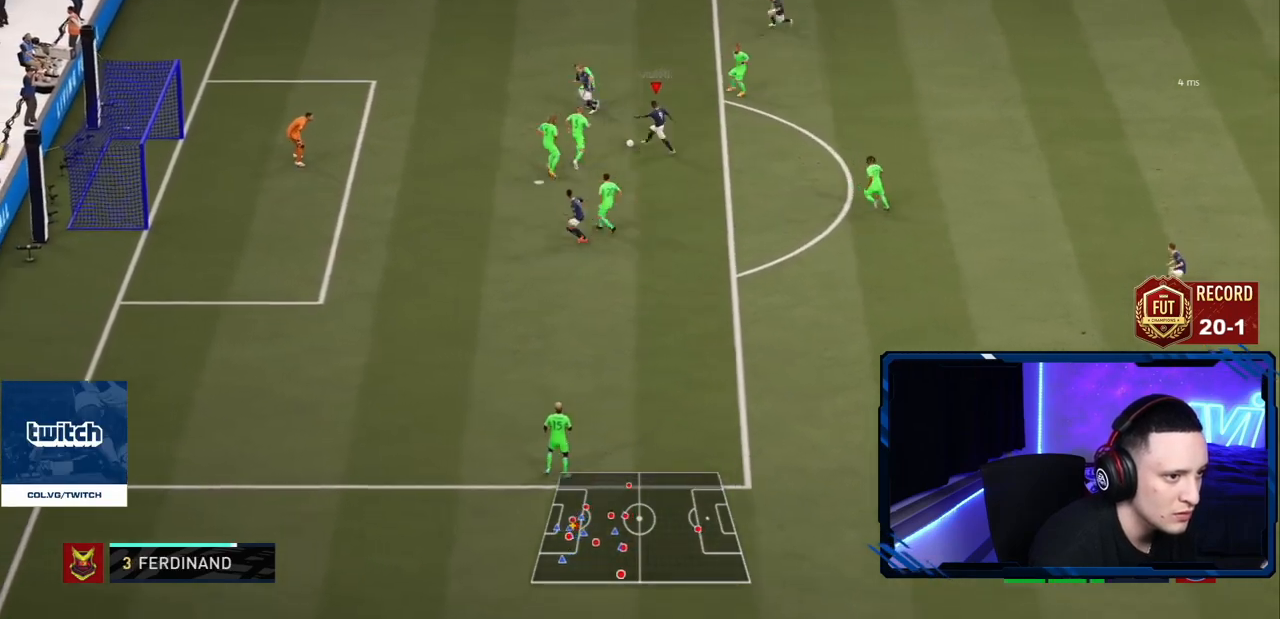
{"buttons": [], "left_stick": "up-left", "right_stick": "center", "events": [[284, "R2", "up"]]}
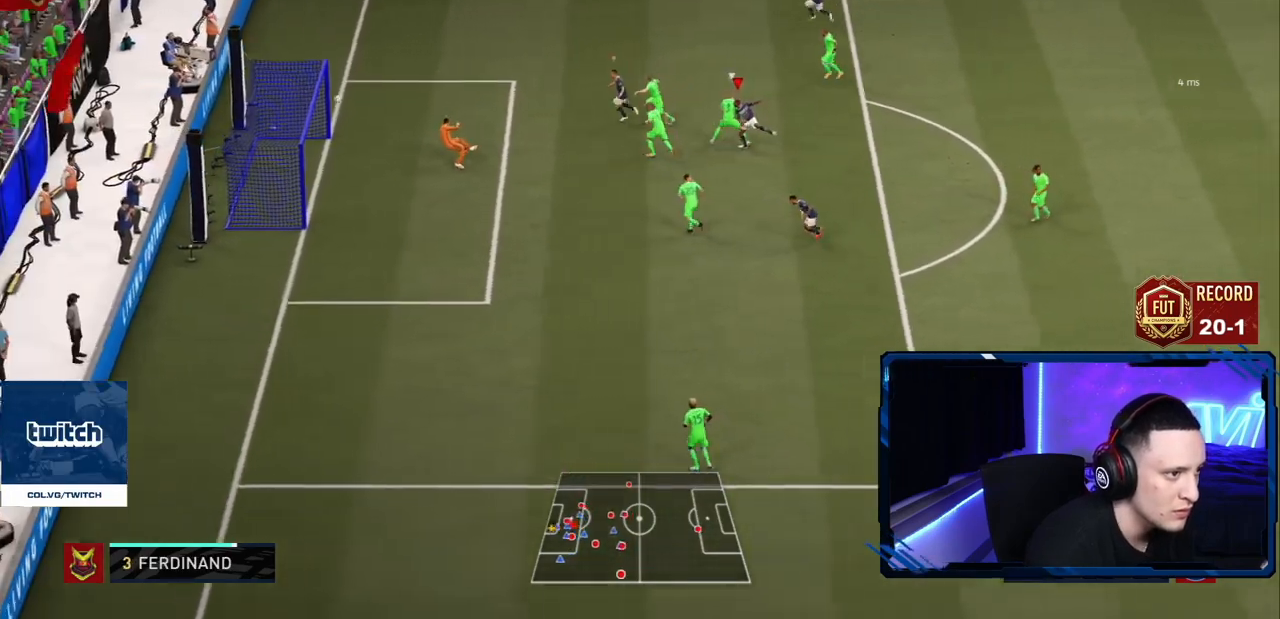
{"buttons": [], "left_stick": "center", "right_stick": "center", "events": [[317, "left_stick", "center"]]}